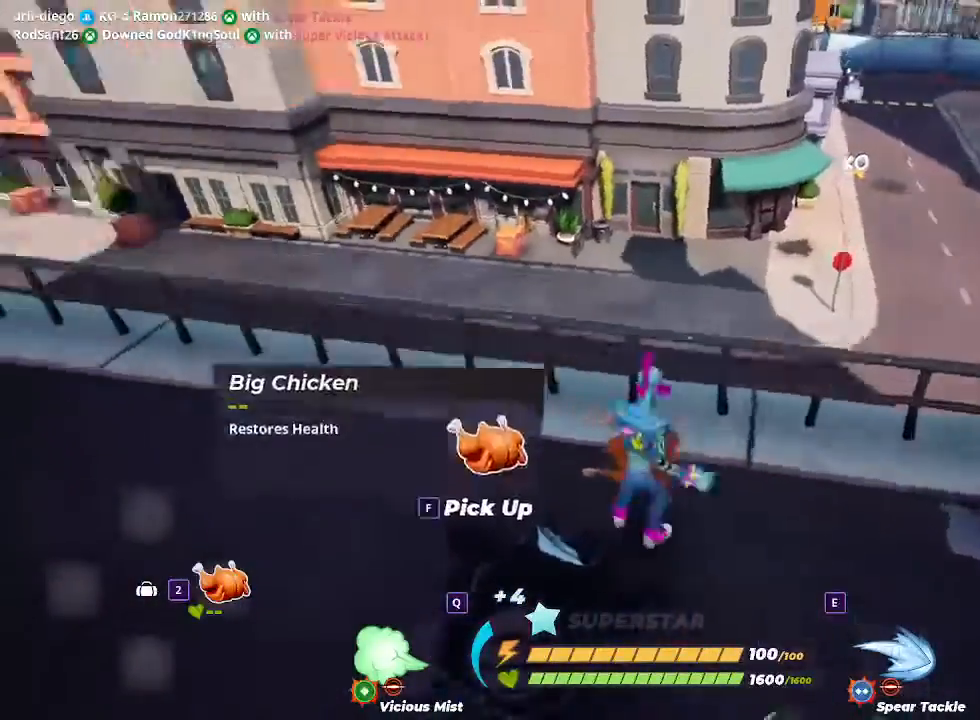
Gameplay with keyboard and mouse; each line is a JSON object with the keys and mouse buttons held at the frame after it. "events" lists presses ("down") and releases ("up") of "1", "2", "3", "4", "5", "a", "alt", "c", "ctrl", "d", "e", "f", "q", "r", "s", "shift", "space", "tab", "v", "w", "x", "z", "mouse_left" and "mouse_right" between this image and that frame as [ms after this image, input, new state], when the widget could be followed in between. "mouse_left", "mouse_right" = the "left", "right" buttons of the "mouse" list. No other keys are recorded. Mouse movement is not recorded.
{"keys": ["w"], "mouse": [], "events": [[67, "f", "up"], [367, "1", "down"], [500, "1", "up"]]}
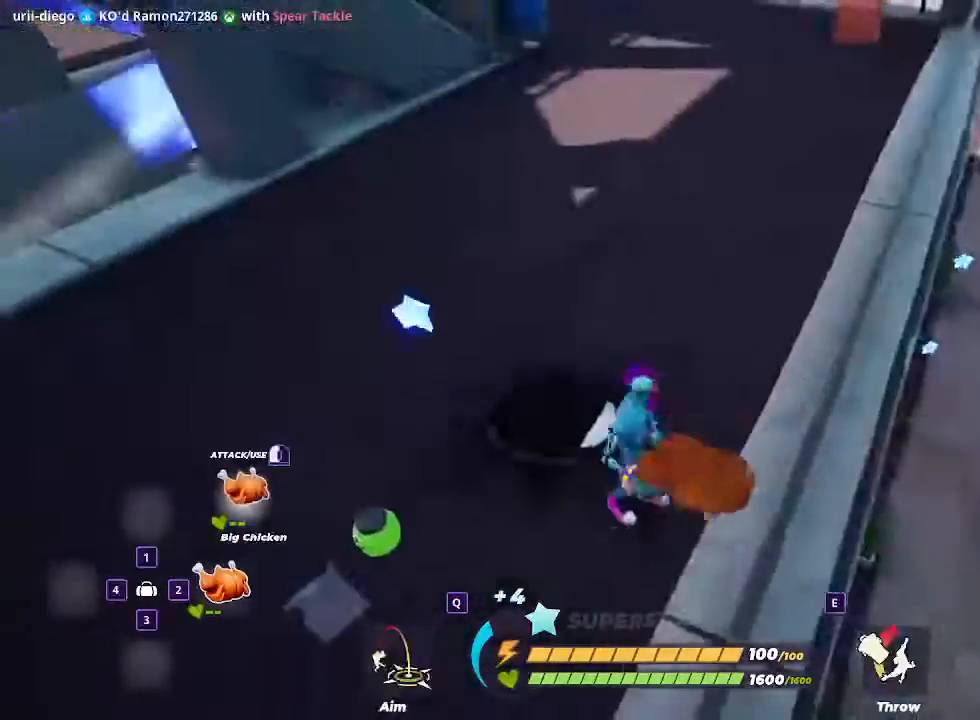
{"keys": ["w"], "mouse": [], "events": [[333, "a", "down"], [400, "a", "up"]]}
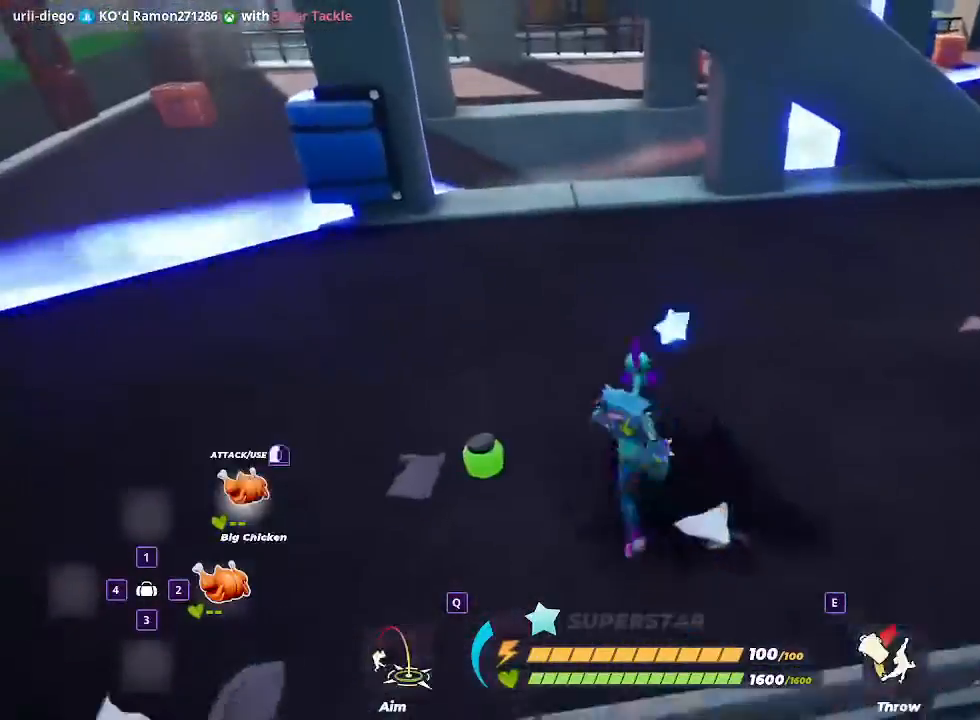
{"keys": ["w"], "mouse": [], "events": [[233, "d", "down"], [333, "d", "up"]]}
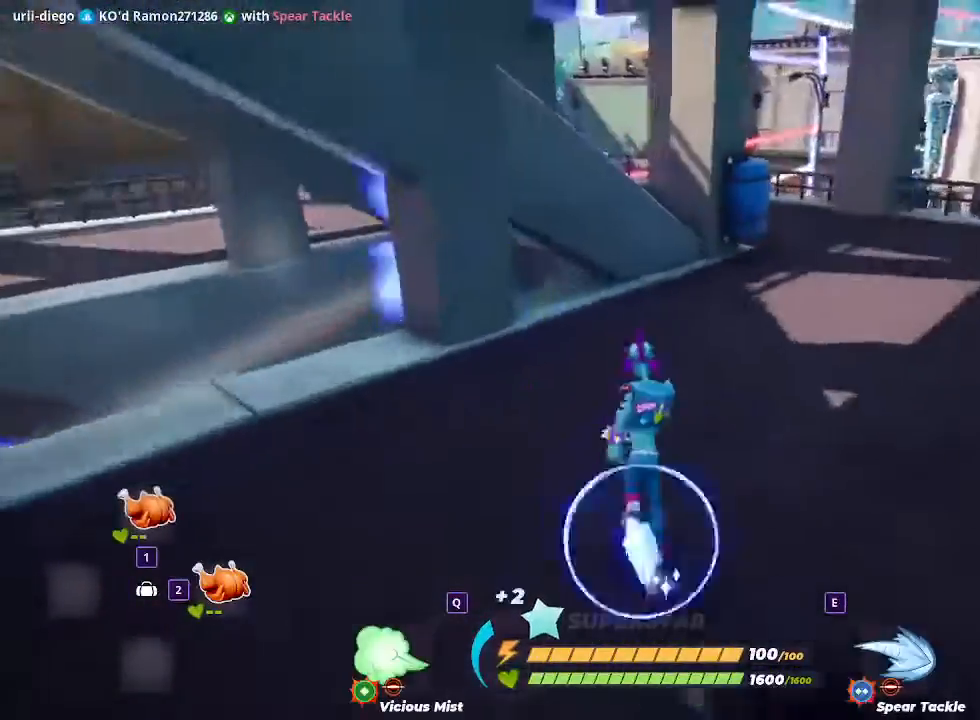
{"keys": ["d", "w"], "mouse": [], "events": [[100, "d", "down"], [267, "d", "up"], [433, "d", "down"]]}
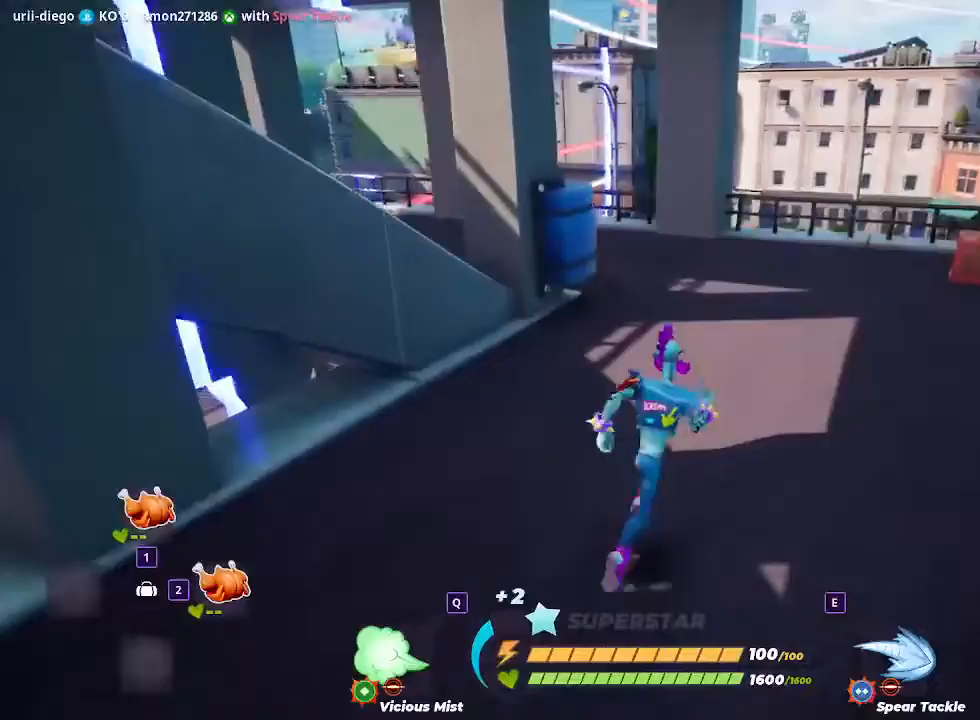
{"keys": ["d", "w"], "mouse": [], "events": [[133, "d", "up"], [233, "d", "down"]]}
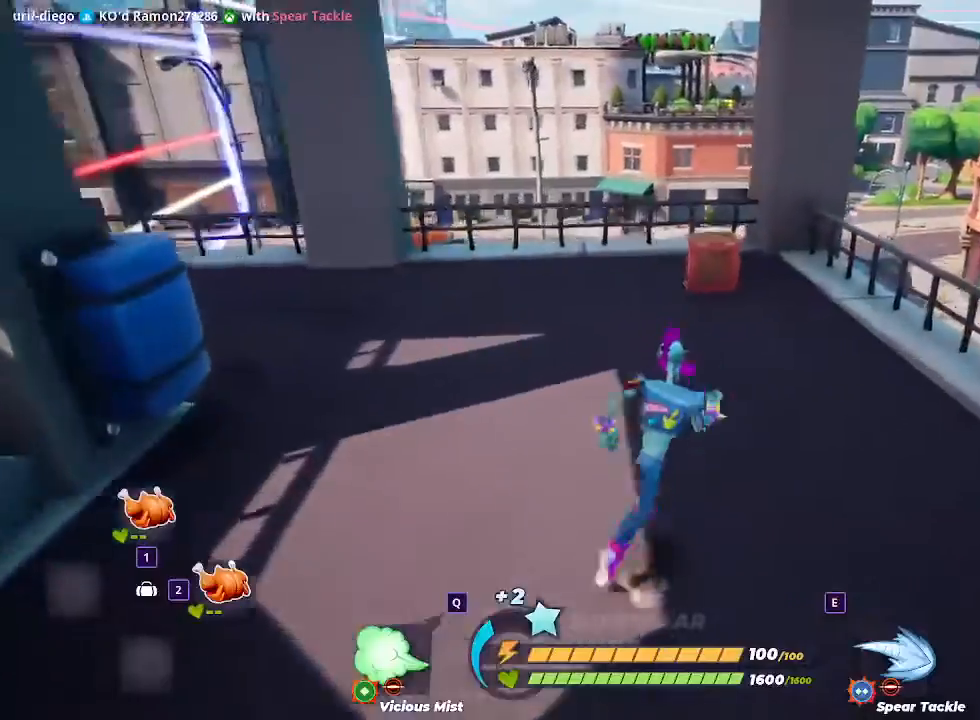
{"keys": ["w"], "mouse": ["left"], "events": [[200, "d", "up"], [367, "mouse_left", "down"]]}
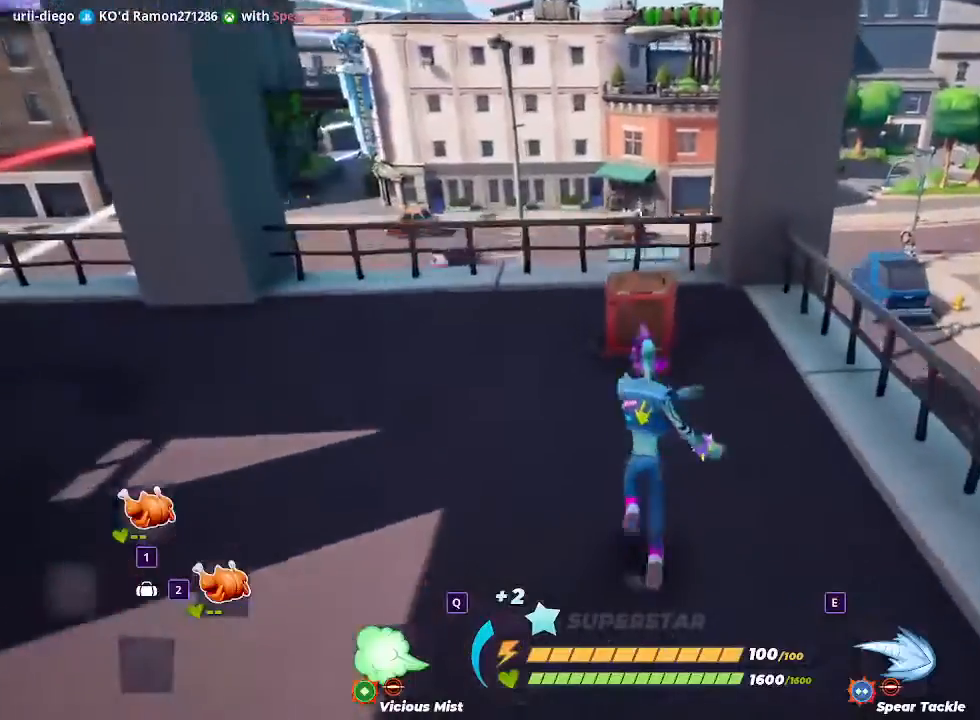
{"keys": ["w"], "mouse": [], "events": [[33, "mouse_left", "up"]]}
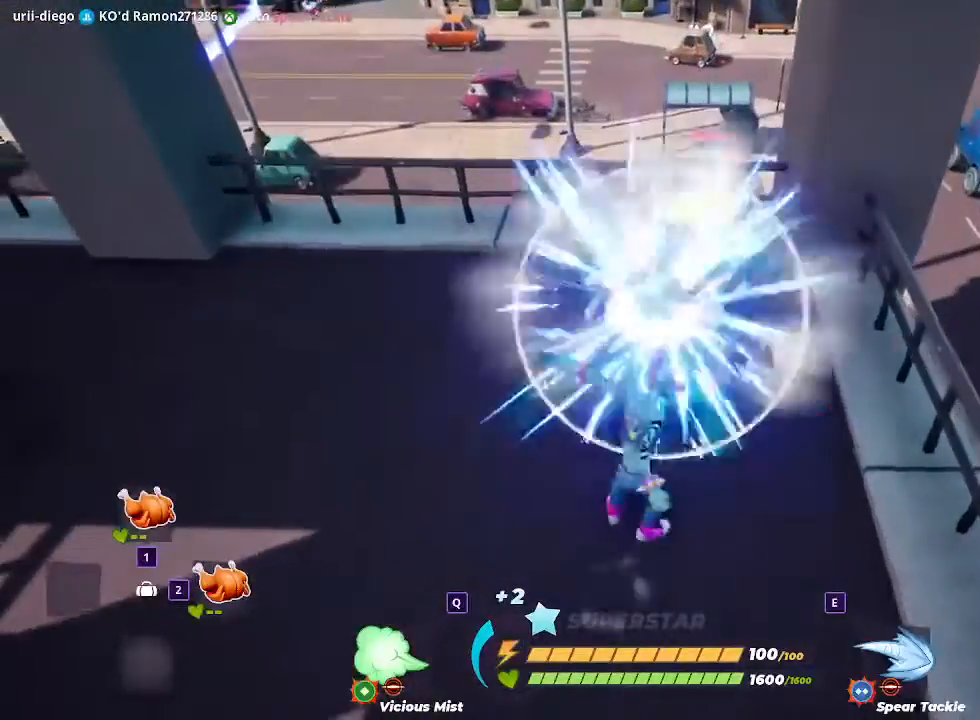
{"keys": ["d"], "mouse": [], "events": [[133, "w", "up"], [467, "d", "down"]]}
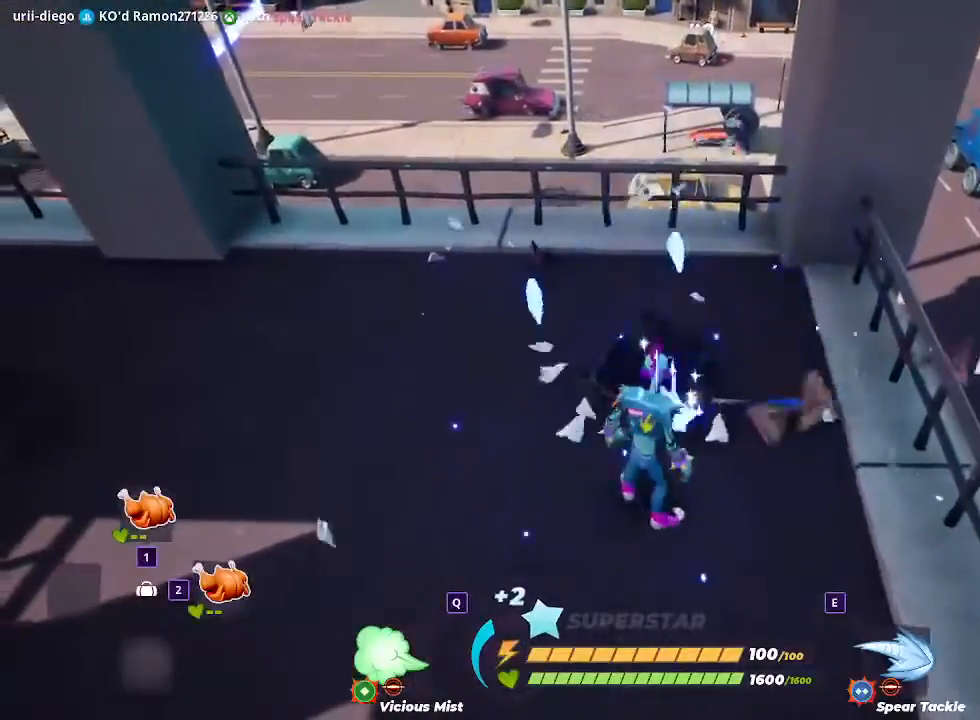
{"keys": [], "mouse": [], "events": [[100, "w", "down"], [433, "d", "up"], [467, "w", "up"]]}
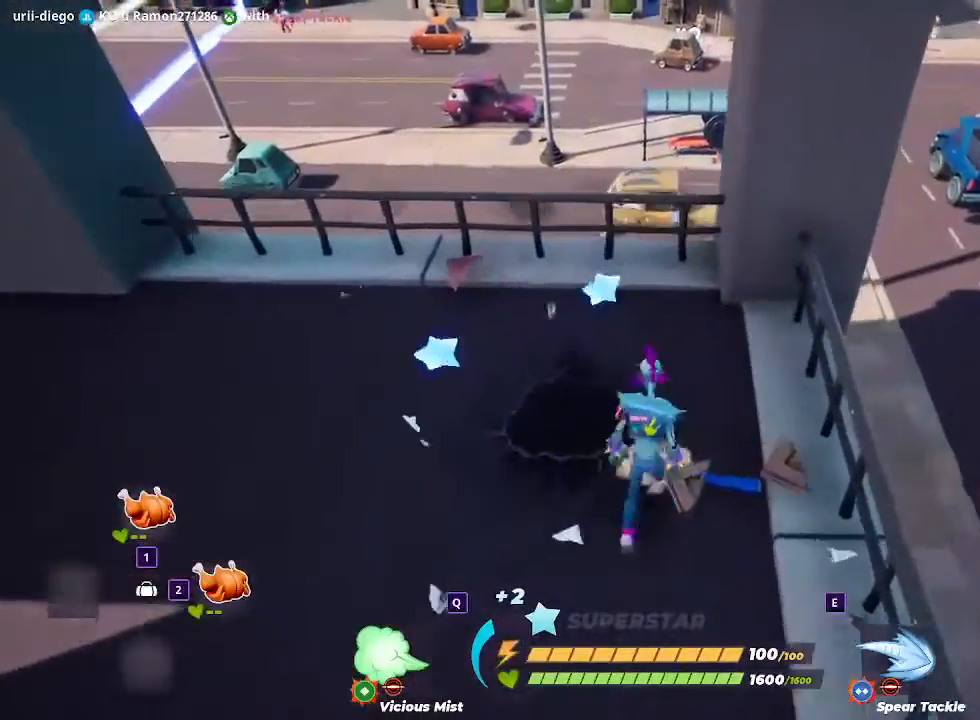
{"keys": ["a", "w"], "mouse": [], "events": [[33, "f", "down"], [167, "f", "up"], [300, "w", "down"], [433, "a", "down"]]}
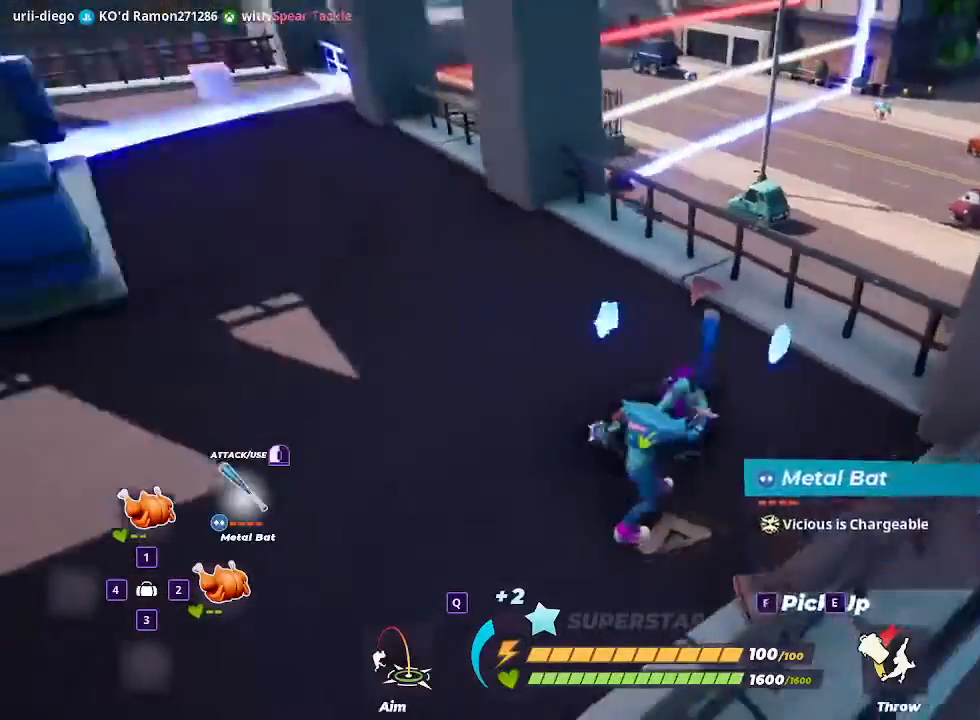
{"keys": ["3", "w"], "mouse": [], "events": [[233, "a", "up"], [400, "3", "down"]]}
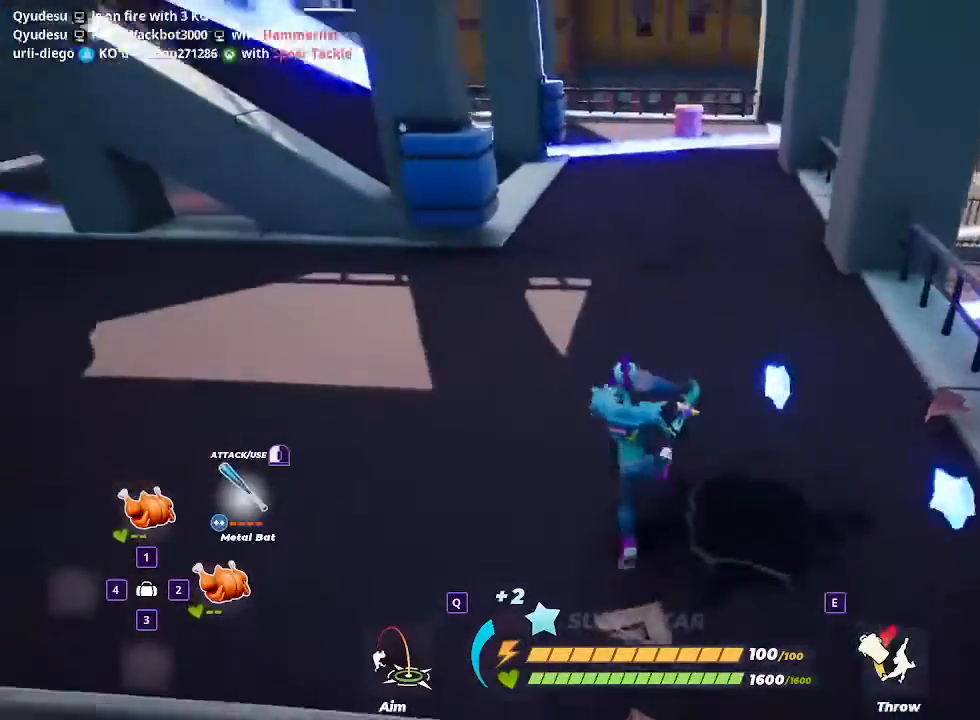
{"keys": ["d"], "mouse": [], "events": [[33, "3", "up"], [233, "d", "down"], [367, "w", "up"]]}
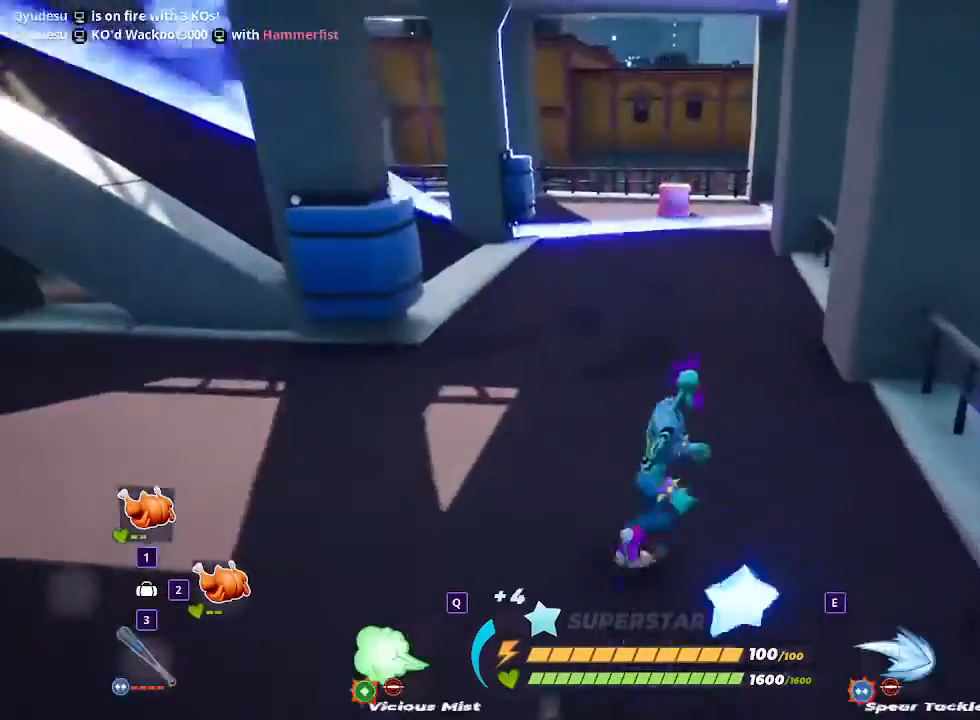
{"keys": ["a", "w"], "mouse": [], "events": [[67, "w", "down"], [167, "d", "up"], [300, "a", "down"]]}
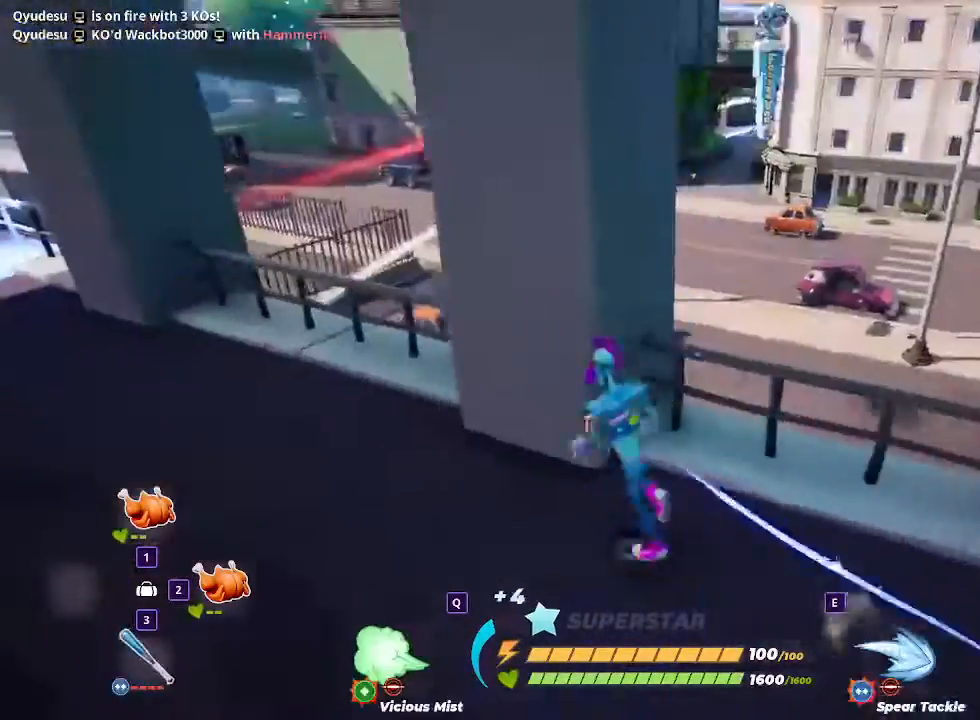
{"keys": ["a", "w"], "mouse": [], "events": [[67, "w", "up"], [500, "w", "down"]]}
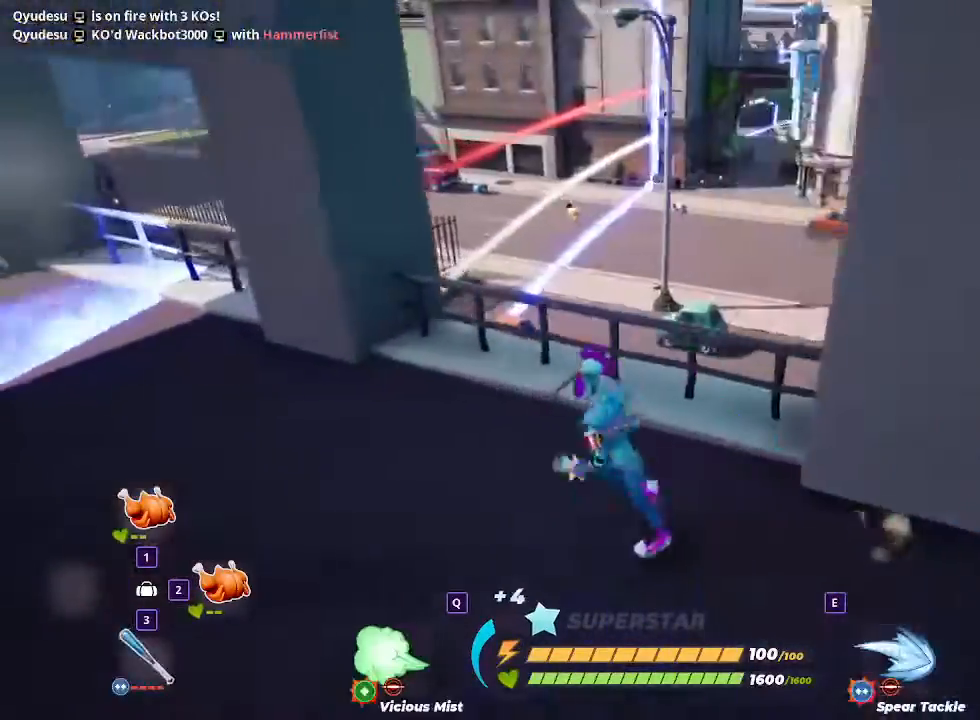
{"keys": ["w"], "mouse": [], "events": [[433, "a", "up"]]}
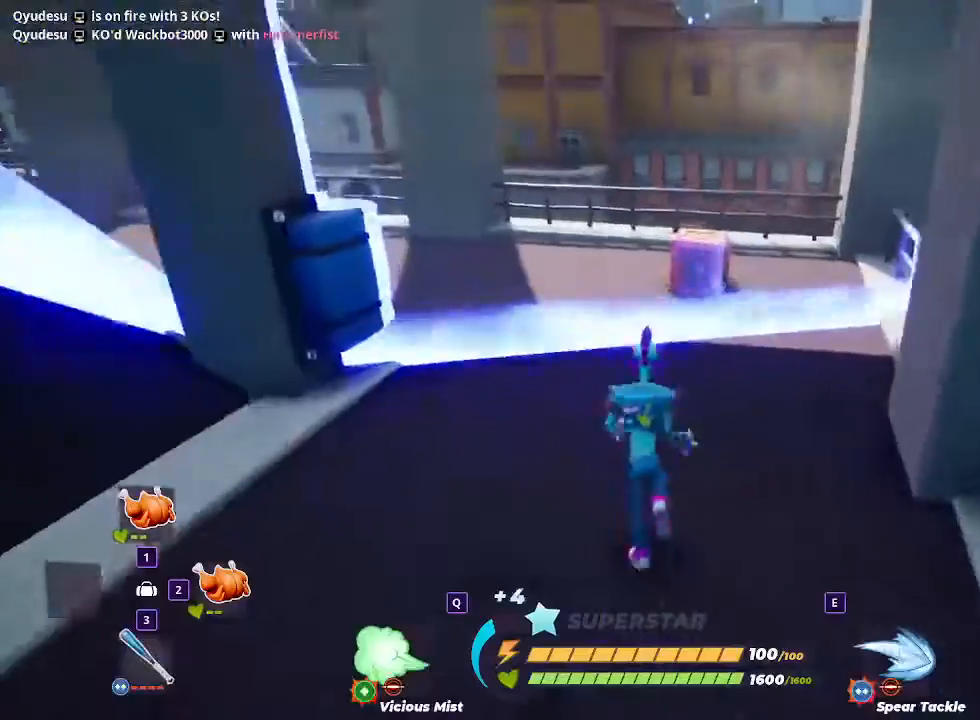
{"keys": ["w"], "mouse": [], "events": [[233, "mouse_left", "down"], [400, "mouse_left", "up"]]}
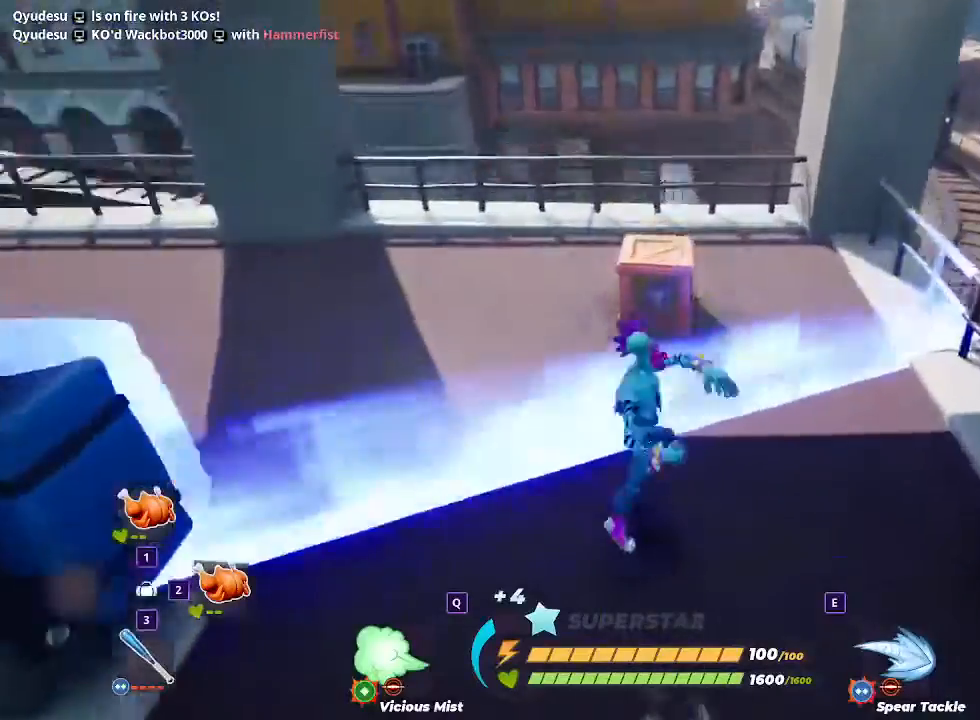
{"keys": [], "mouse": [], "events": [[400, "w", "up"]]}
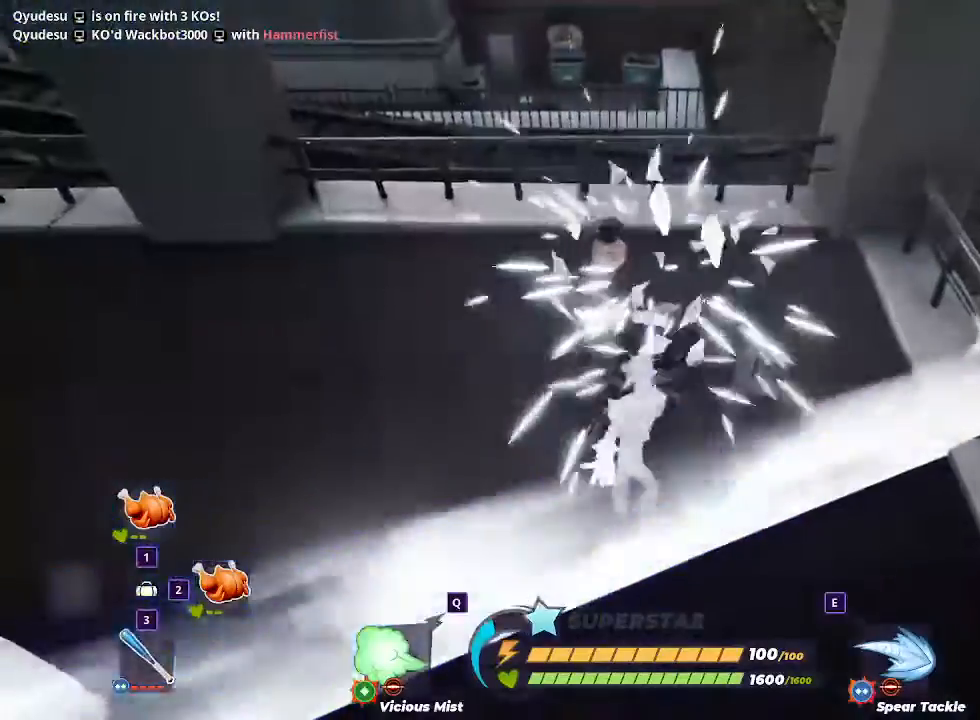
{"keys": ["a", "w"], "mouse": [], "events": [[367, "w", "down"], [400, "d", "down"], [500, "a", "down"], [500, "d", "up"]]}
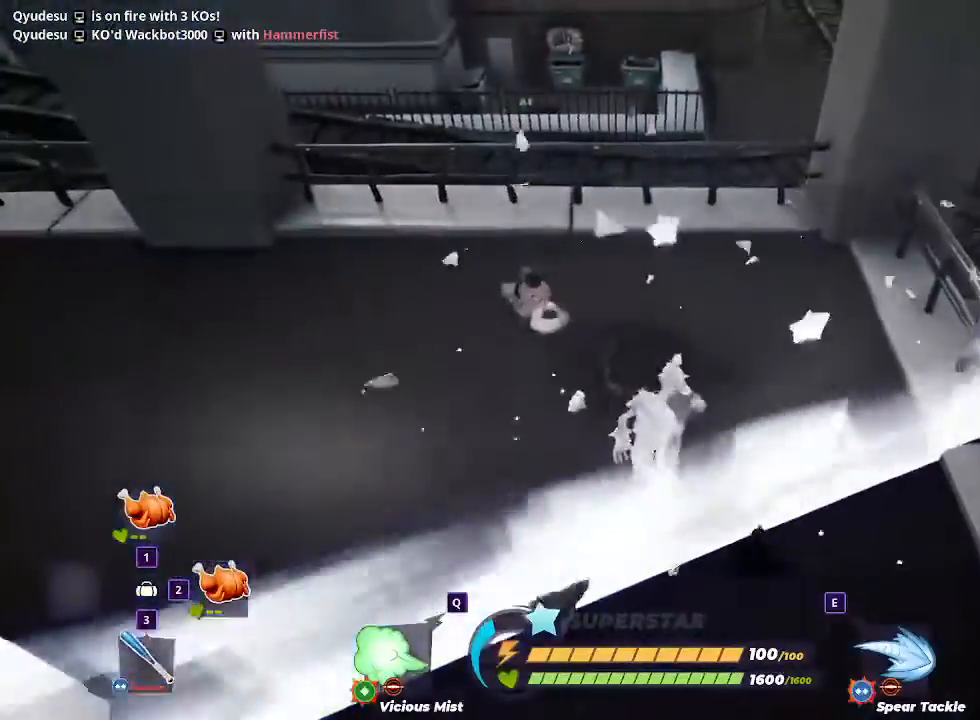
{"keys": ["a", "w"], "mouse": [], "events": []}
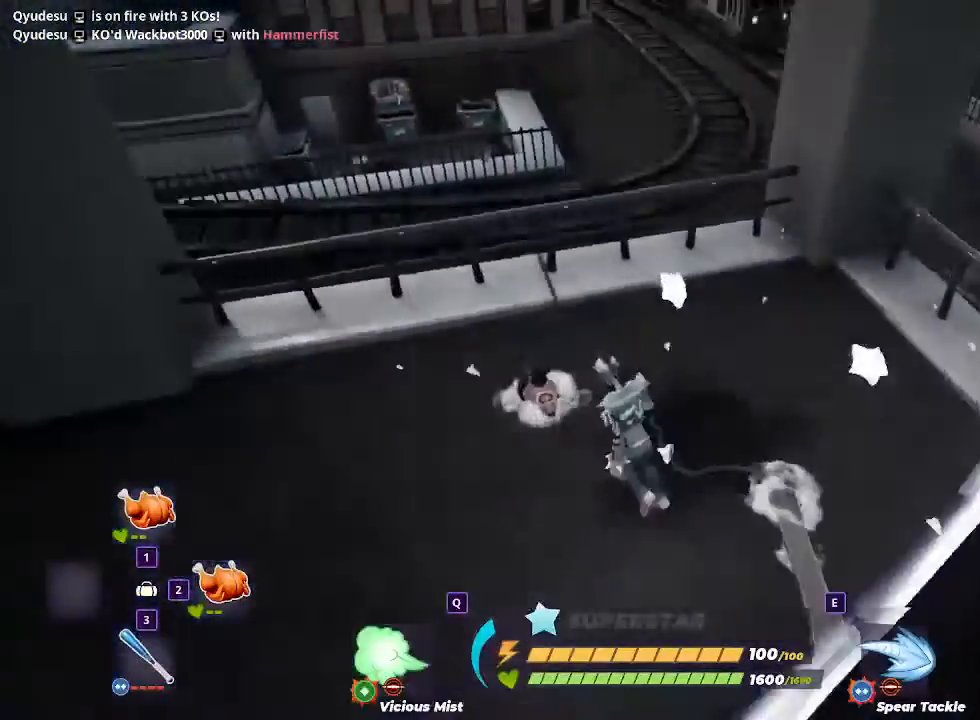
{"keys": ["d", "w"], "mouse": [], "events": [[133, "f", "down"], [167, "a", "up"], [267, "f", "up"], [367, "d", "down"]]}
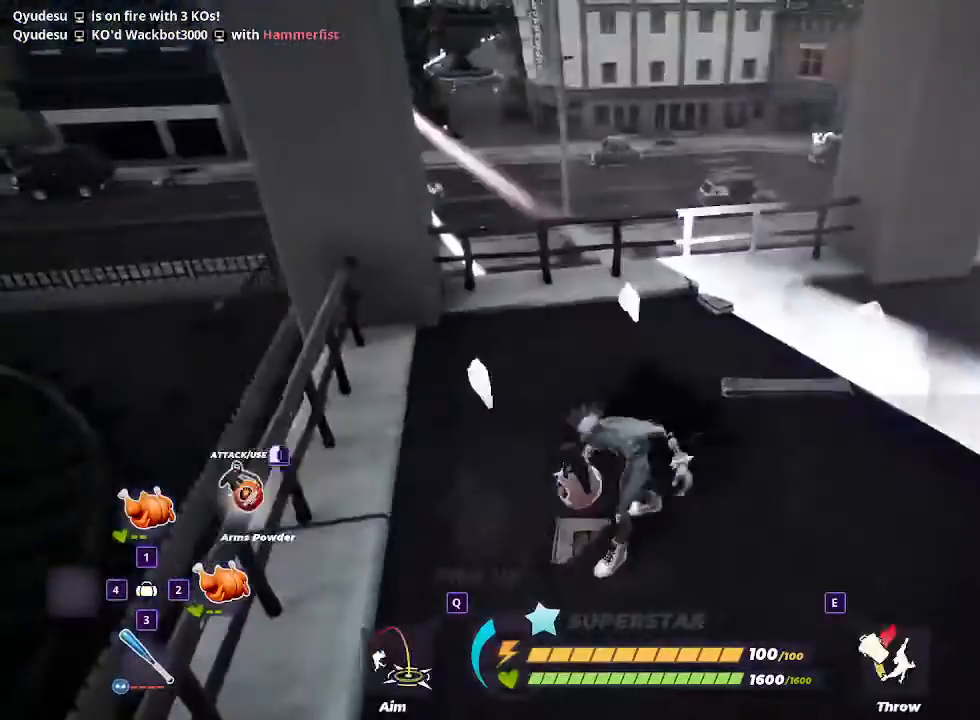
{"keys": ["d"], "mouse": [], "events": [[133, "shift", "down"], [400, "shift", "up"], [467, "w", "up"]]}
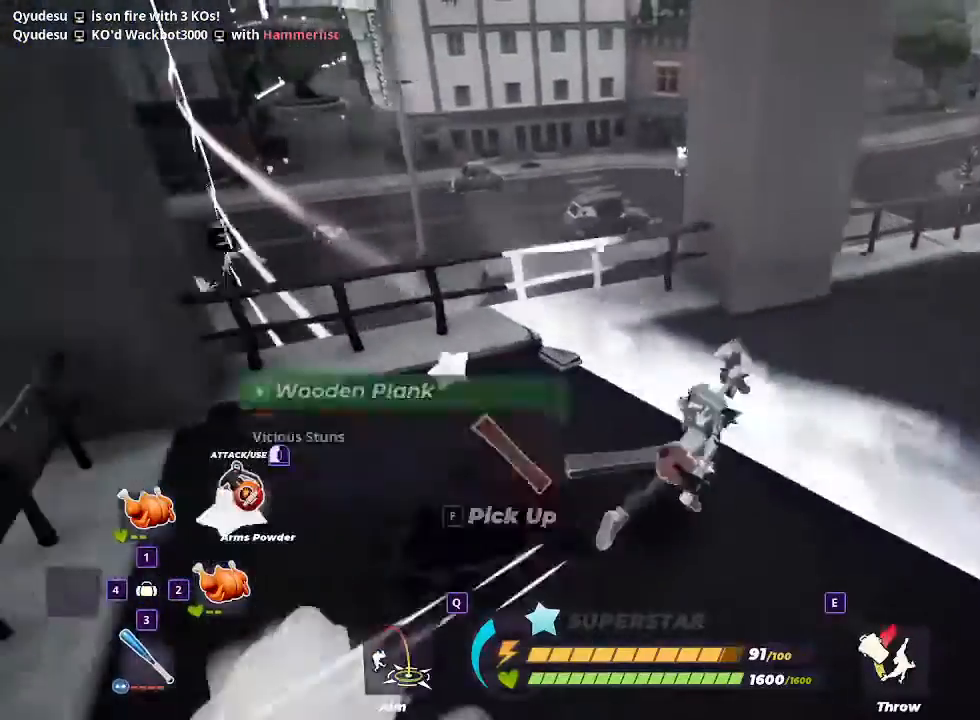
{"keys": ["a", "w"], "mouse": [], "events": [[133, "d", "up"], [133, "mouse_left", "down"], [300, "a", "down"], [300, "mouse_left", "up"], [333, "mouse_left", "down"], [433, "mouse_left", "up"], [433, "w", "down"]]}
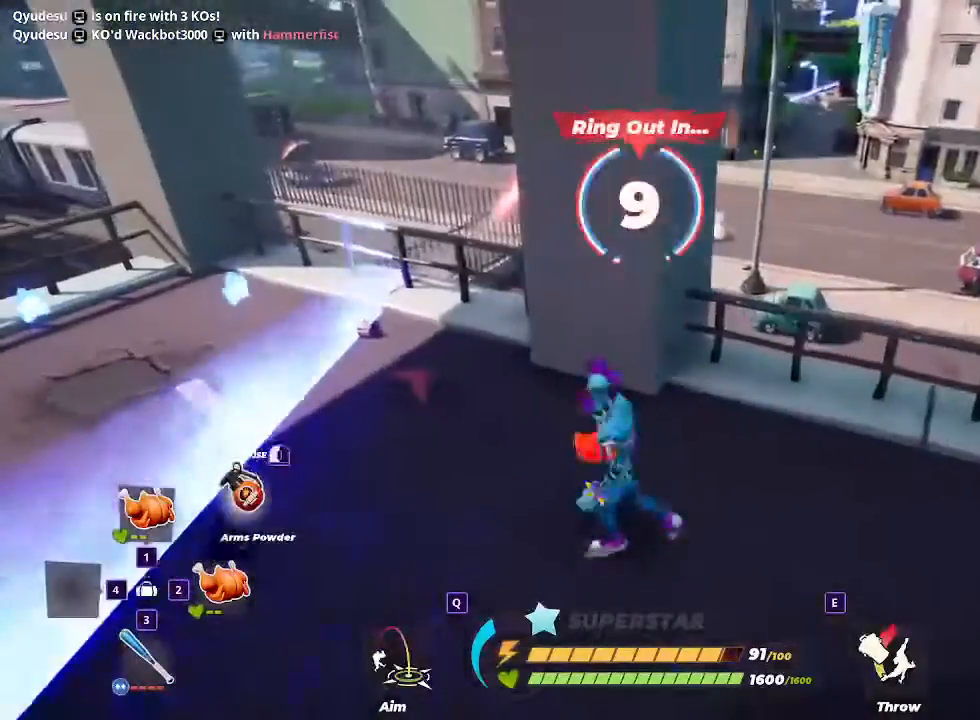
{"keys": ["a", "w"], "mouse": [], "events": []}
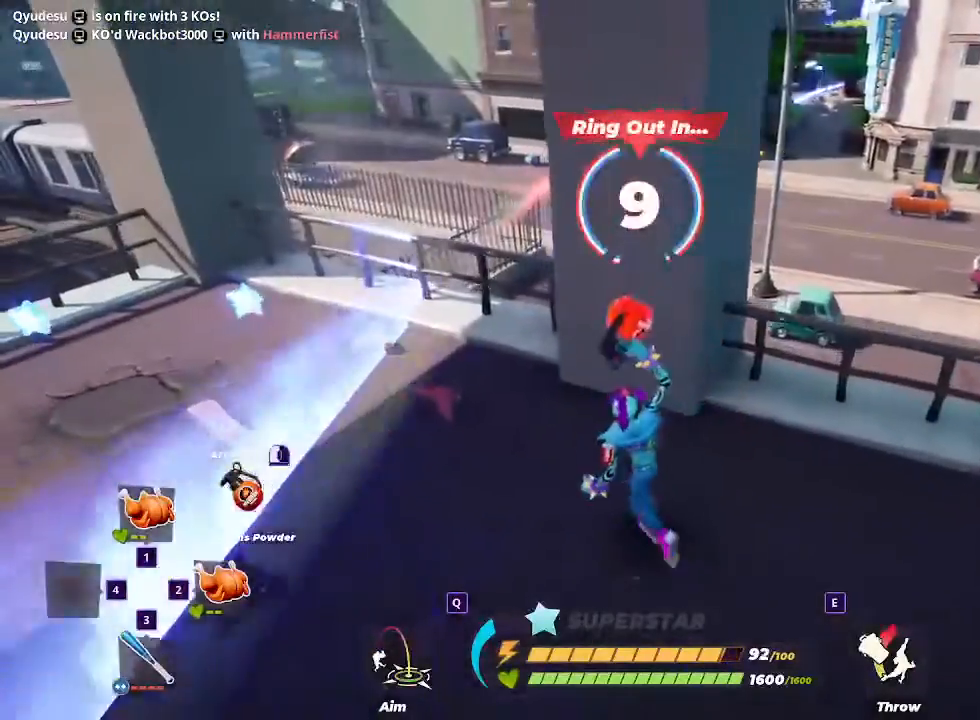
{"keys": [], "mouse": [], "events": [[33, "w", "up"], [300, "a", "up"]]}
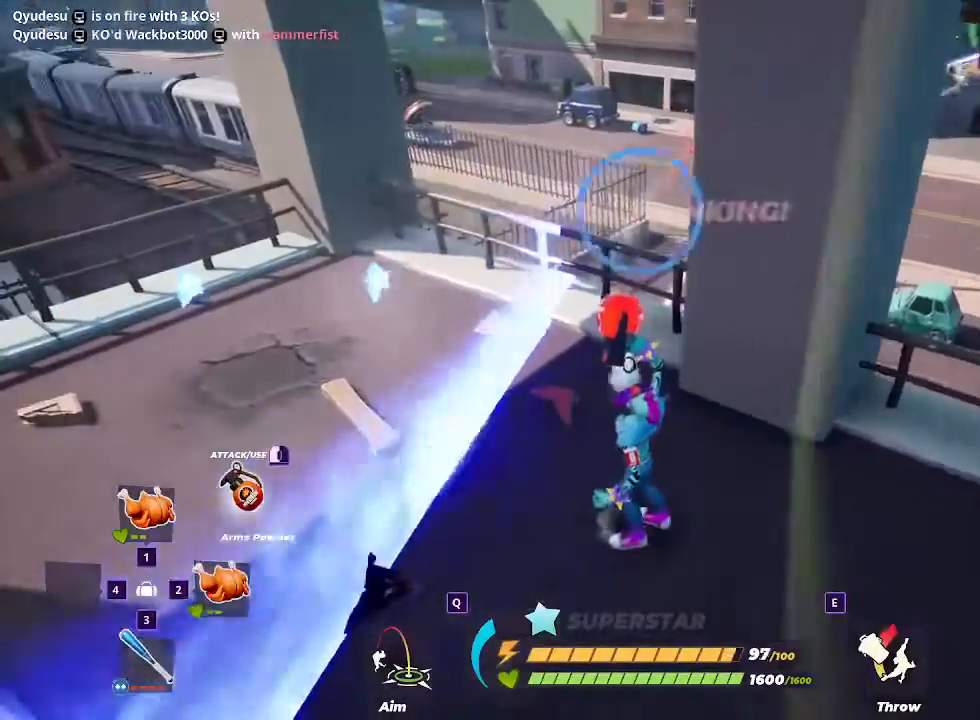
{"keys": [], "mouse": [], "events": []}
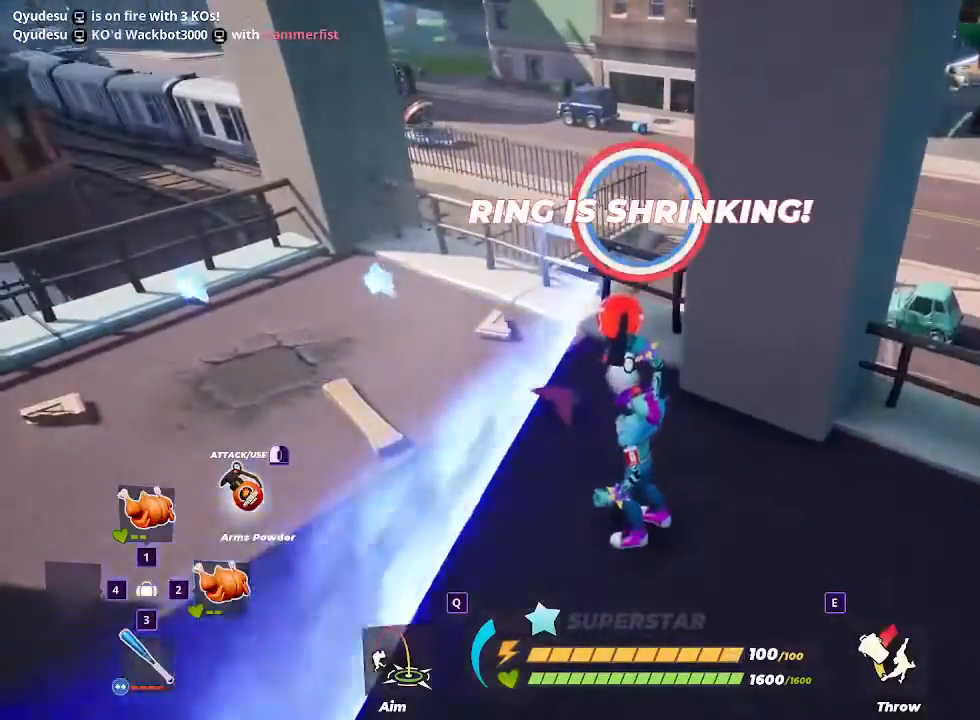
{"keys": ["a", "w"], "mouse": [], "events": [[200, "a", "down"], [200, "w", "down"]]}